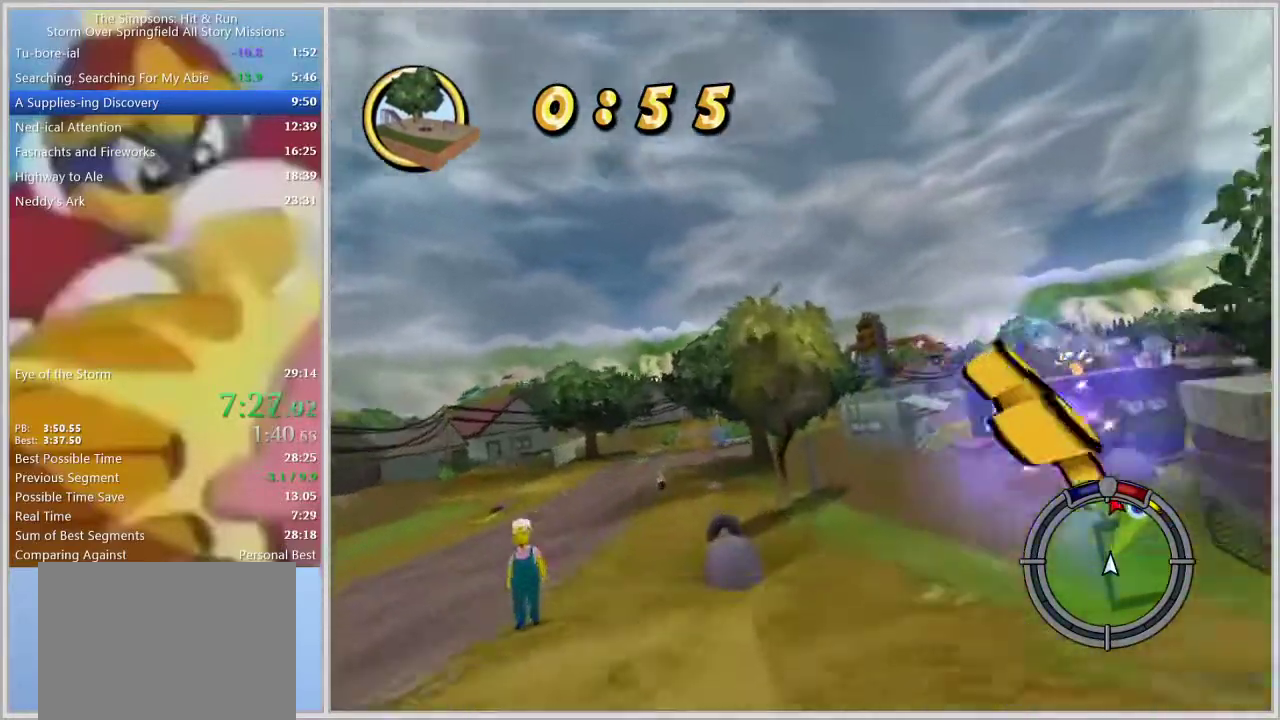
Gameplay with a controller (PlayStation layout); each line is a JSON object with the inputs held at the frame after it. "events" lists button and stick changes between this image and that frame as [ms after this image, input, new state], when the widget could be followed in between. Not read: L2 L3 R2 R3.
{"buttons": [], "left_stick": "left", "right_stick": "center", "events": [[50, "left_stick", "center"], [150, "left_stick", "left"]]}
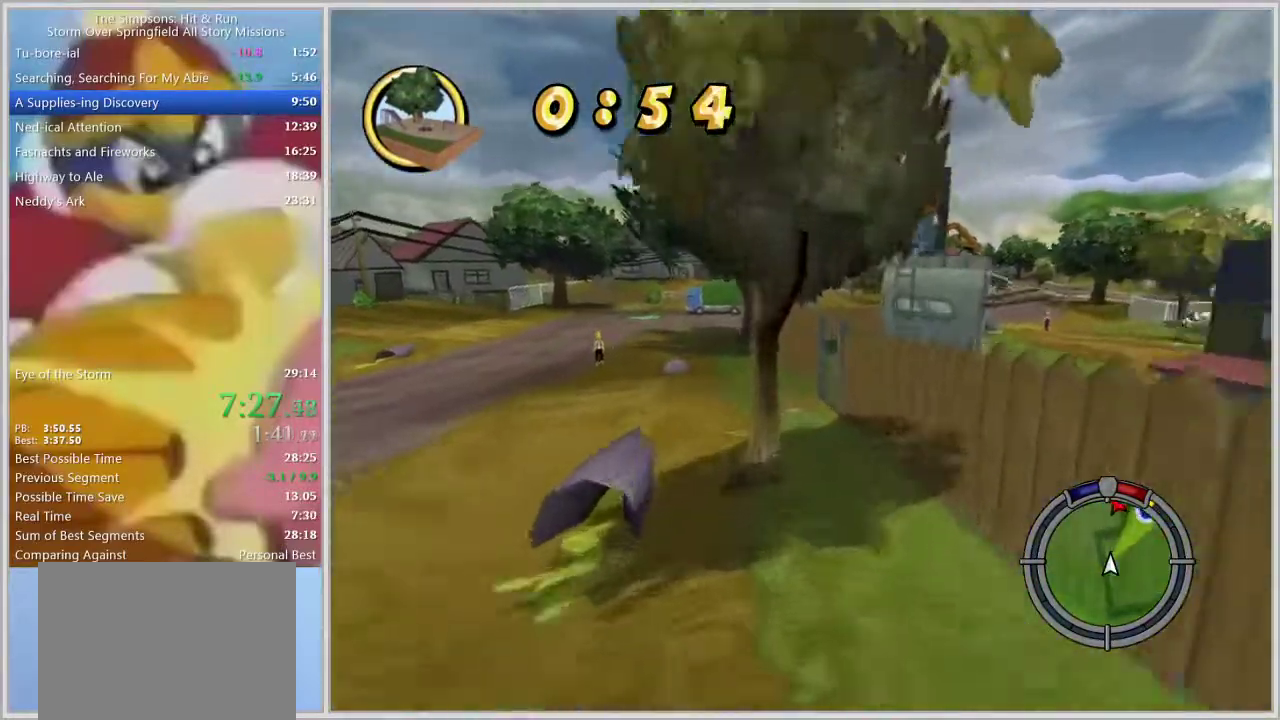
{"buttons": [], "left_stick": "center", "right_stick": "center", "events": [[217, "left_stick", "center"]]}
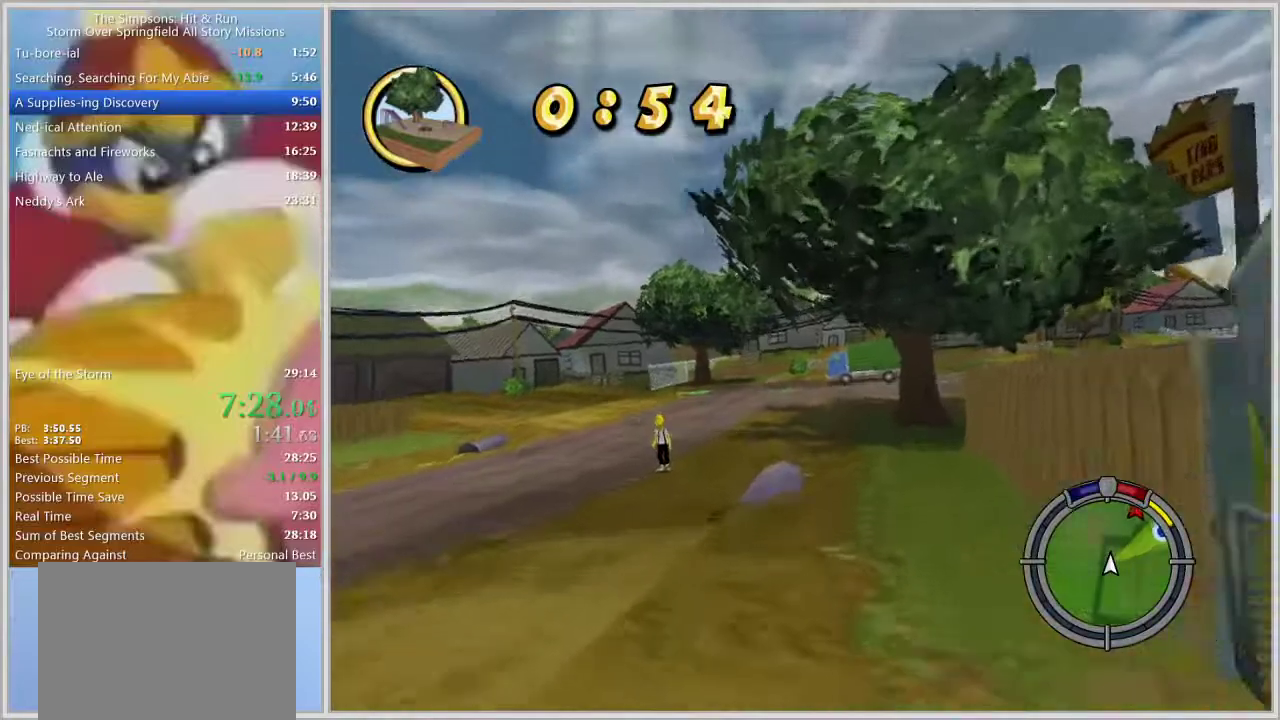
{"buttons": ["L1"], "left_stick": "right", "right_stick": "center", "events": [[117, "left_stick", "right"], [333, "L1", "down"], [417, "L1", "up"], [483, "L1", "down"]]}
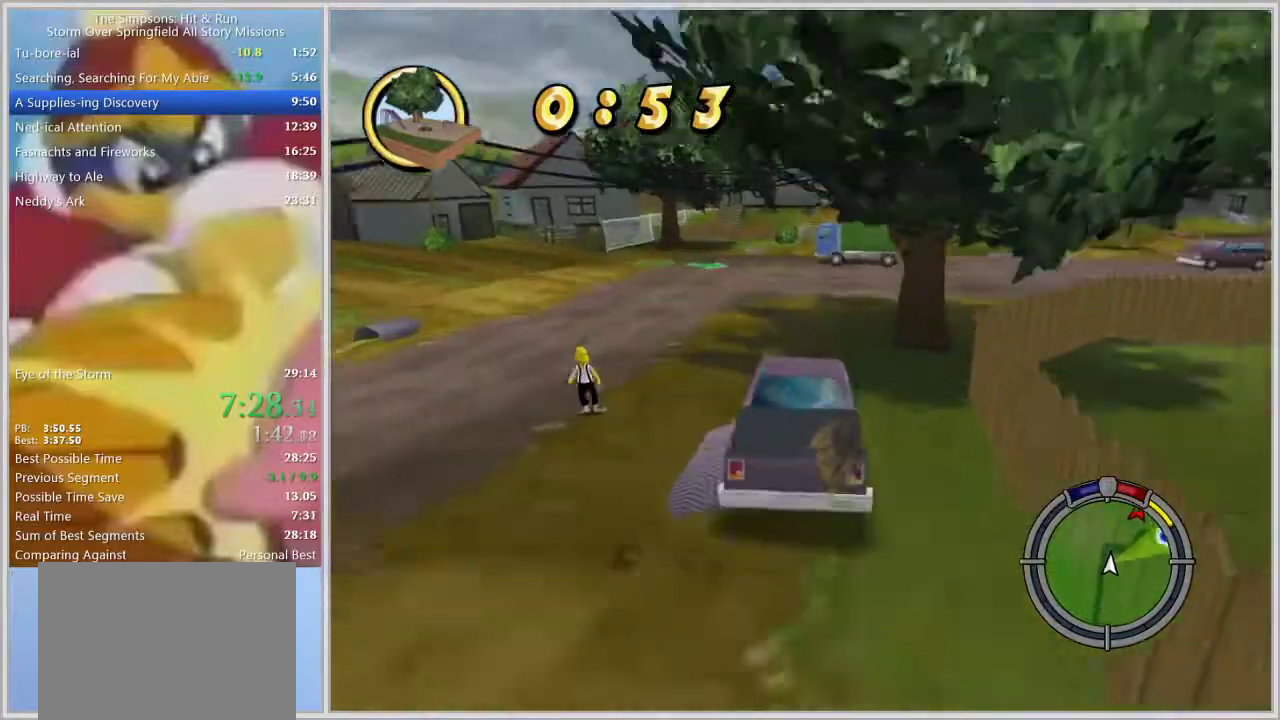
{"buttons": ["SQUARE"], "left_stick": "right", "right_stick": "center", "events": [[67, "SQUARE", "down"], [83, "L1", "up"]]}
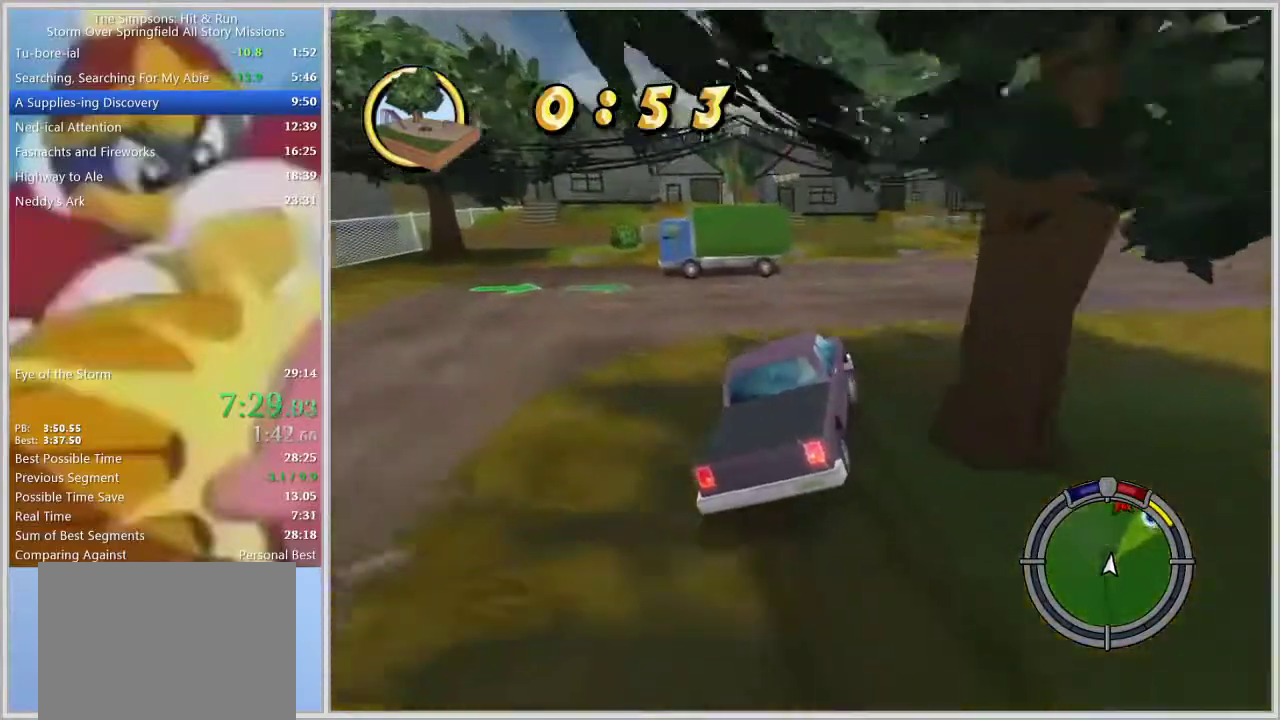
{"buttons": [], "left_stick": "center", "right_stick": "center", "events": [[233, "SQUARE", "up"], [350, "left_stick", "center"]]}
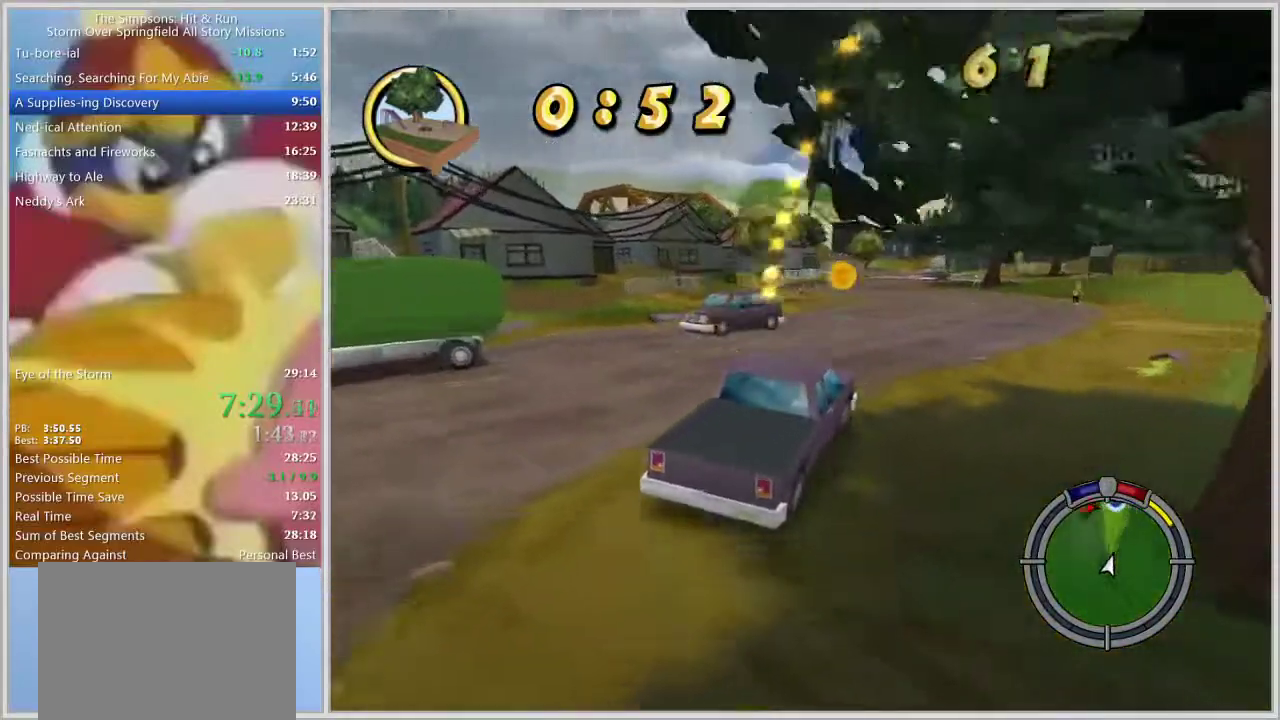
{"buttons": [], "left_stick": "center", "right_stick": "center", "events": [[33, "left_stick", "left"], [350, "left_stick", "center"]]}
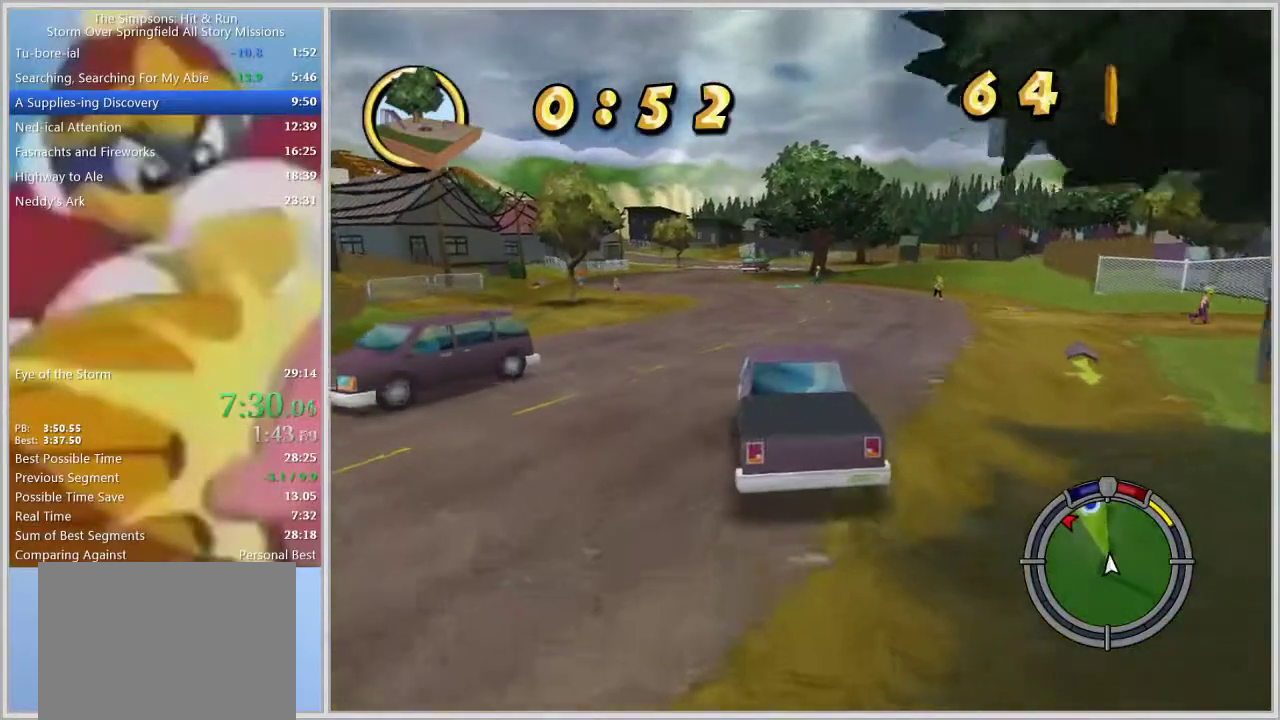
{"buttons": [], "left_stick": "center", "right_stick": "center", "events": [[133, "left_stick", "right"], [217, "left_stick", "center"]]}
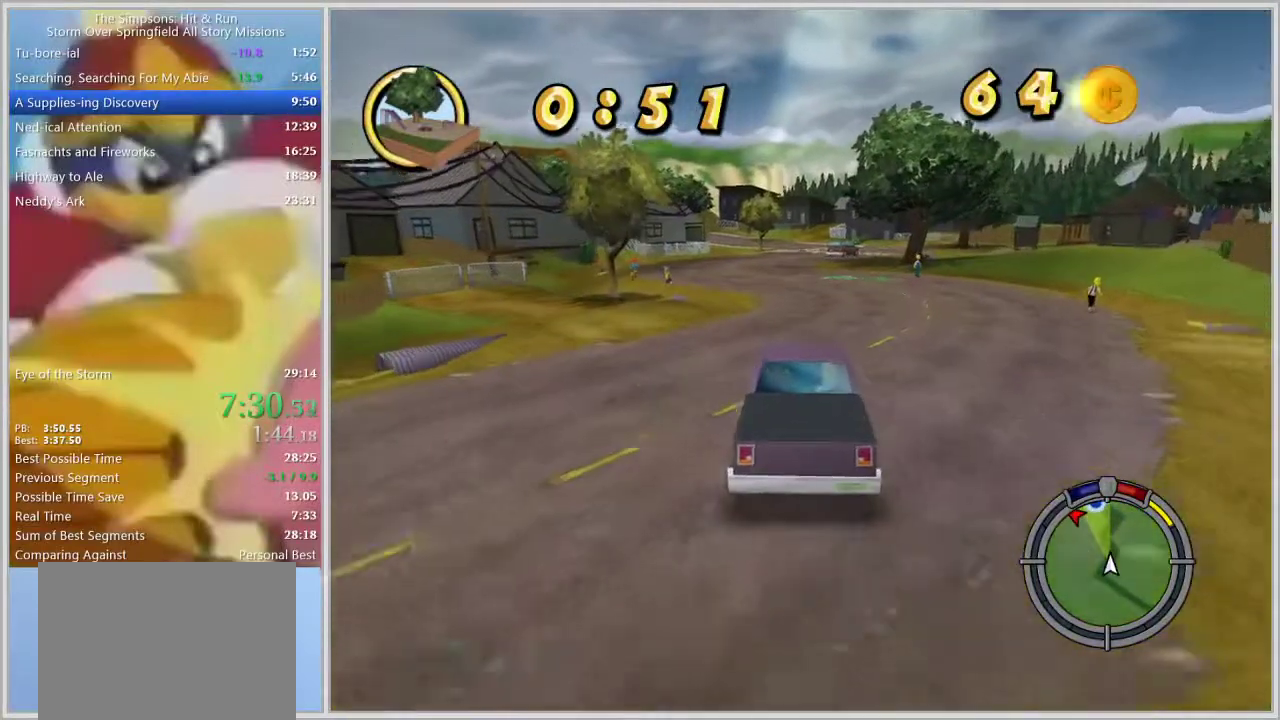
{"buttons": [], "left_stick": "center", "right_stick": "center", "events": []}
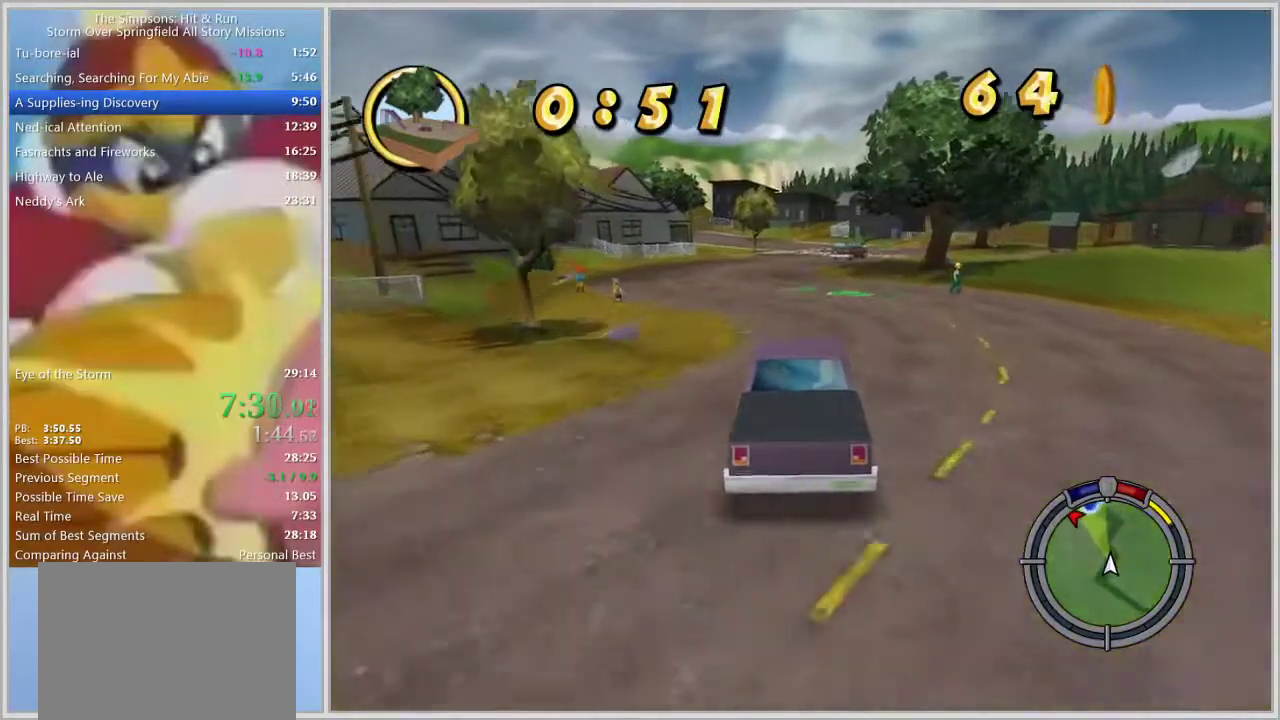
{"buttons": [], "left_stick": "left", "right_stick": "center", "events": [[483, "left_stick", "left"]]}
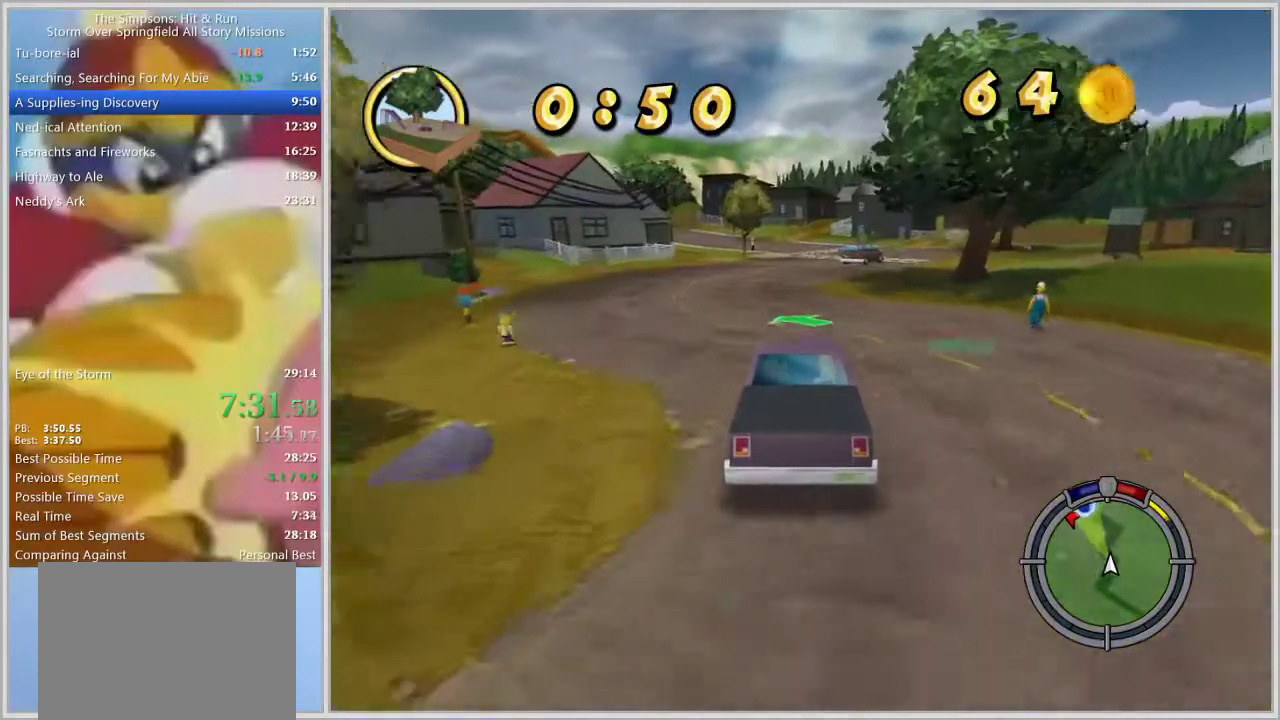
{"buttons": [], "left_stick": "center", "right_stick": "center", "events": [[117, "left_stick", "center"]]}
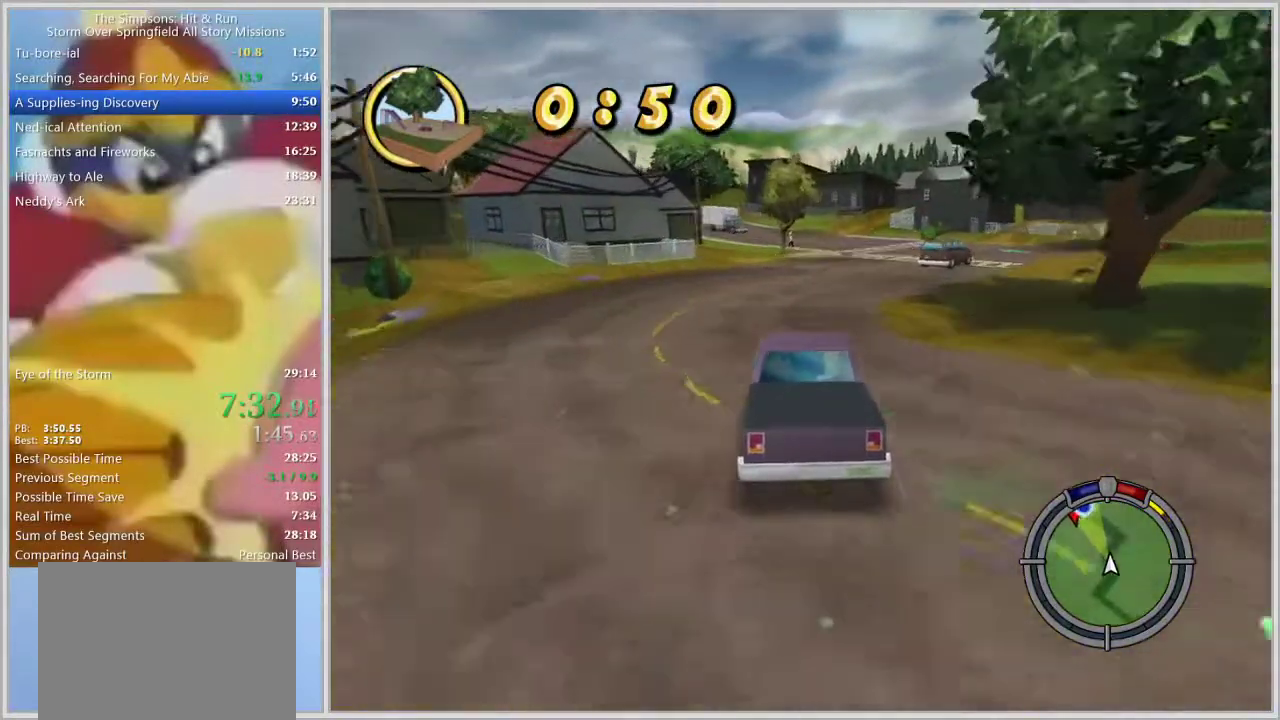
{"buttons": [], "left_stick": "center", "right_stick": "center", "events": [[350, "left_stick", "left"], [500, "left_stick", "center"]]}
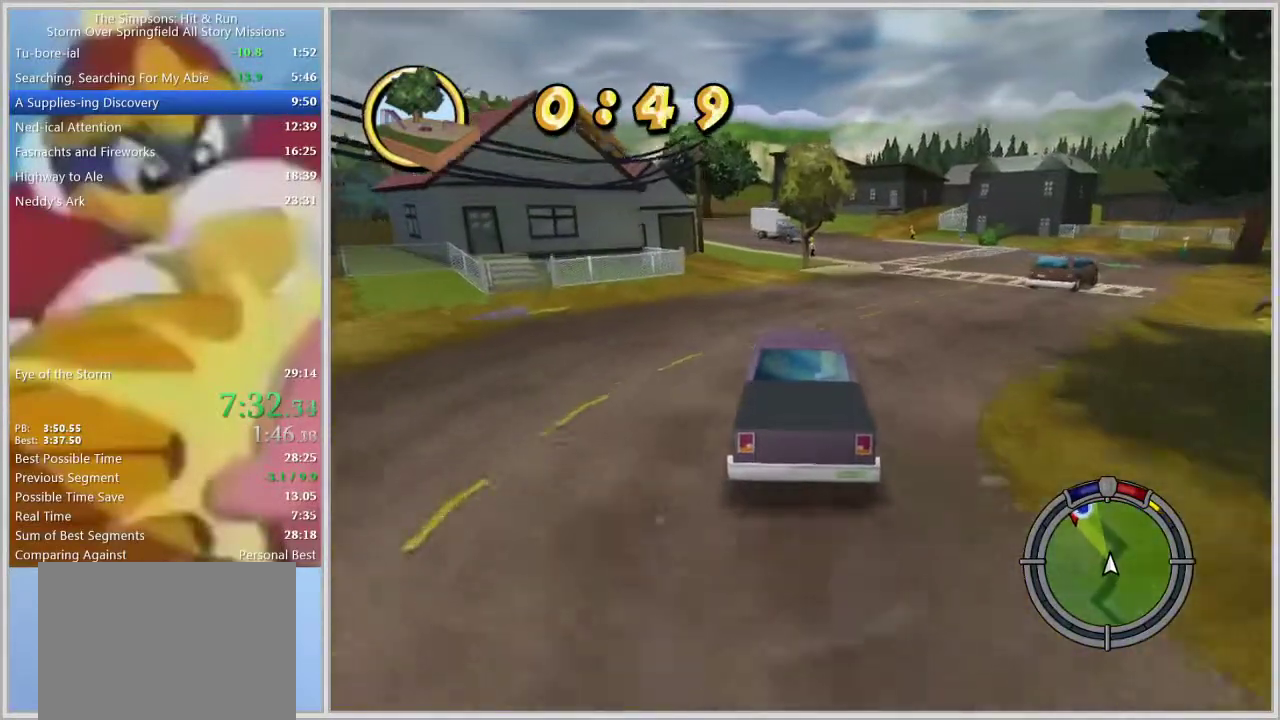
{"buttons": [], "left_stick": "center", "right_stick": "center", "events": [[150, "left_stick", "left"], [233, "left_stick", "center"]]}
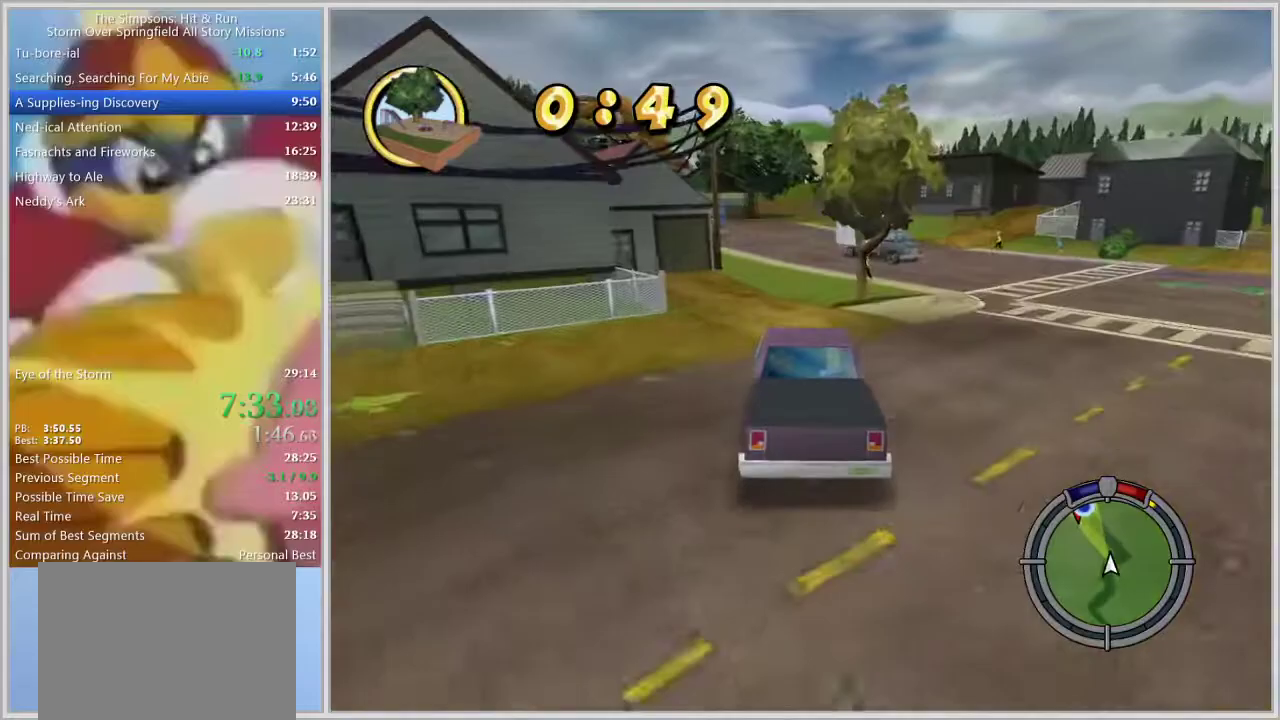
{"buttons": [], "left_stick": "center", "right_stick": "center", "events": [[17, "right_stick", "down"], [250, "left_stick", "left"], [250, "right_stick", "center"], [417, "left_stick", "center"]]}
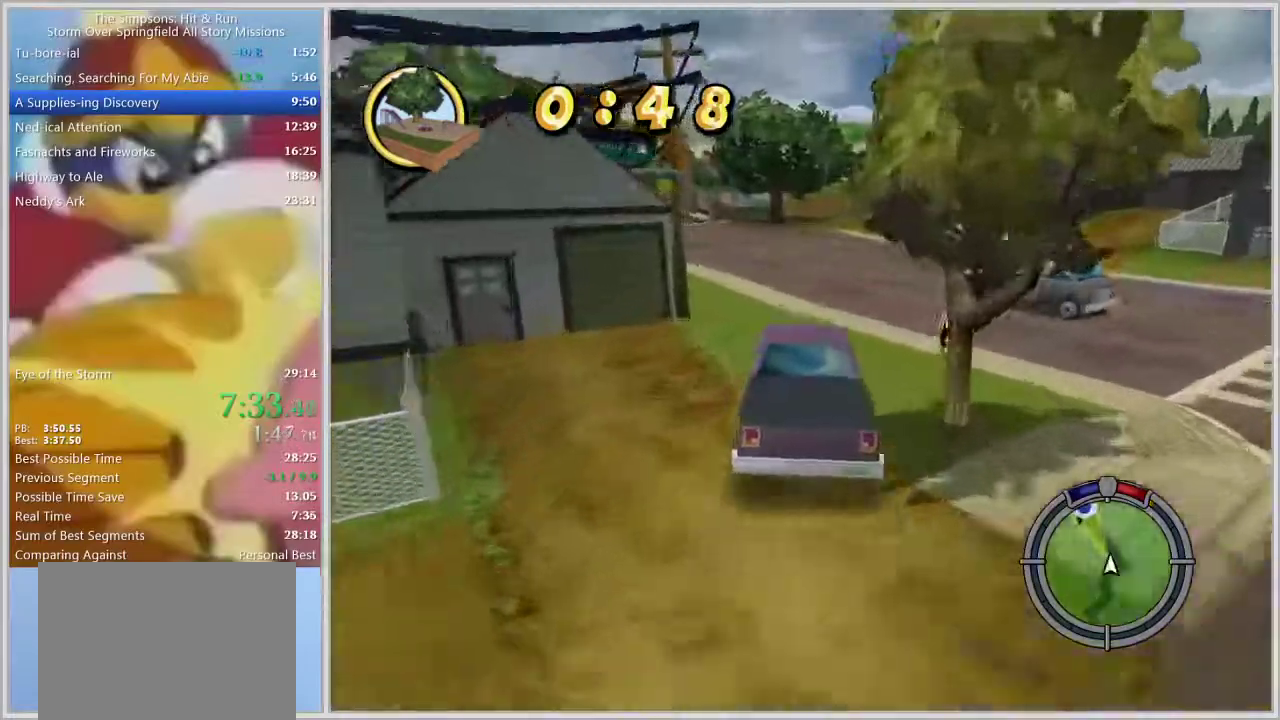
{"buttons": [], "left_stick": "left", "right_stick": "center", "events": [[17, "left_stick", "left"]]}
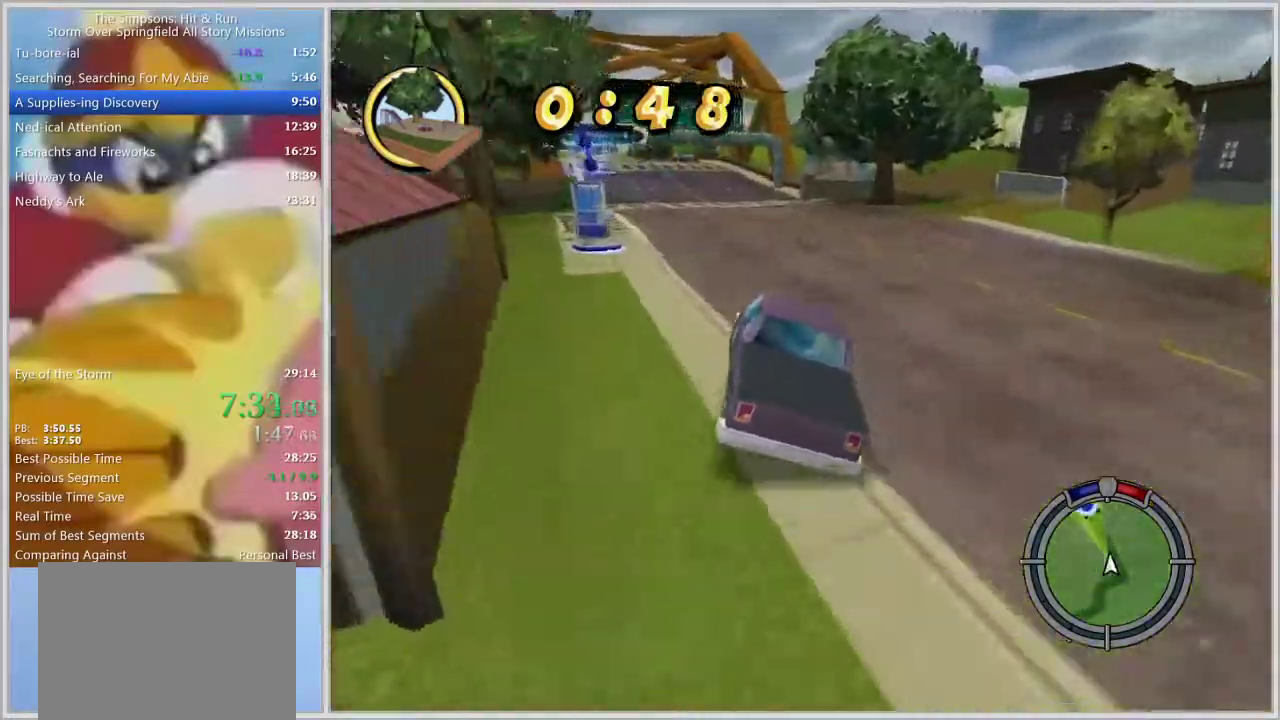
{"buttons": [], "left_stick": "center", "right_stick": "center", "events": [[250, "left_stick", "center"]]}
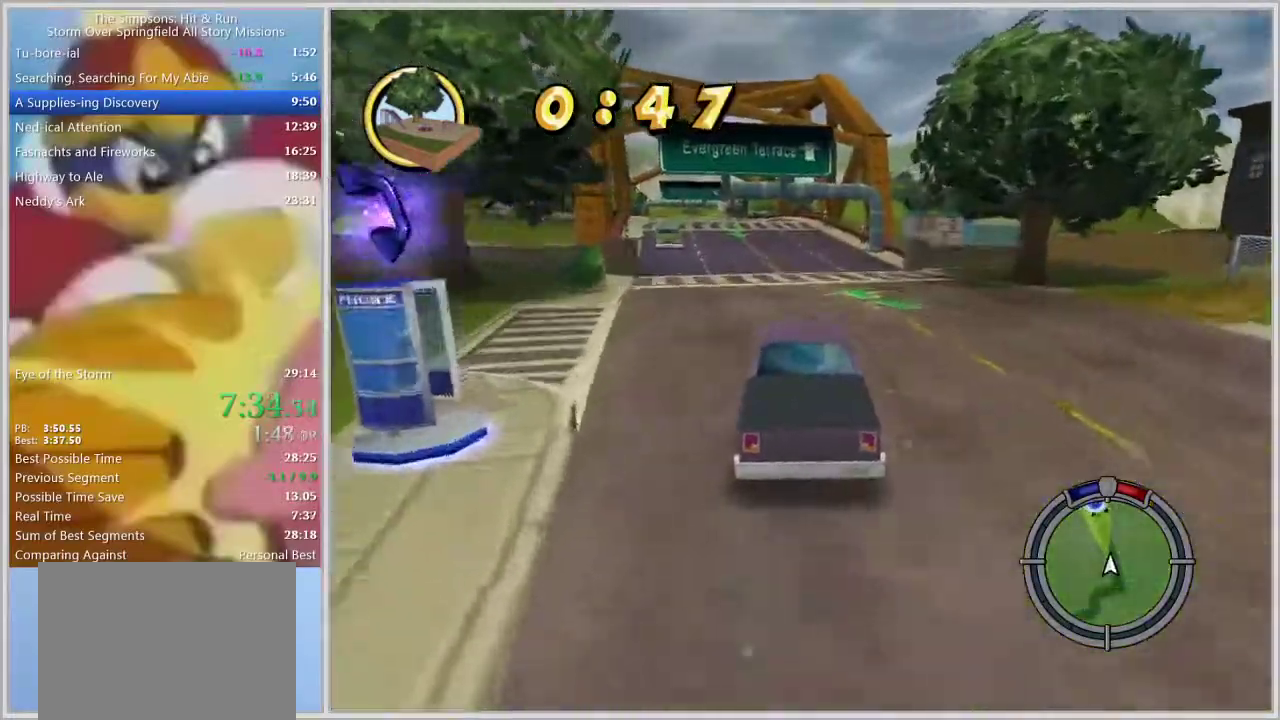
{"buttons": [], "left_stick": "left", "right_stick": "center", "events": [[500, "left_stick", "left"]]}
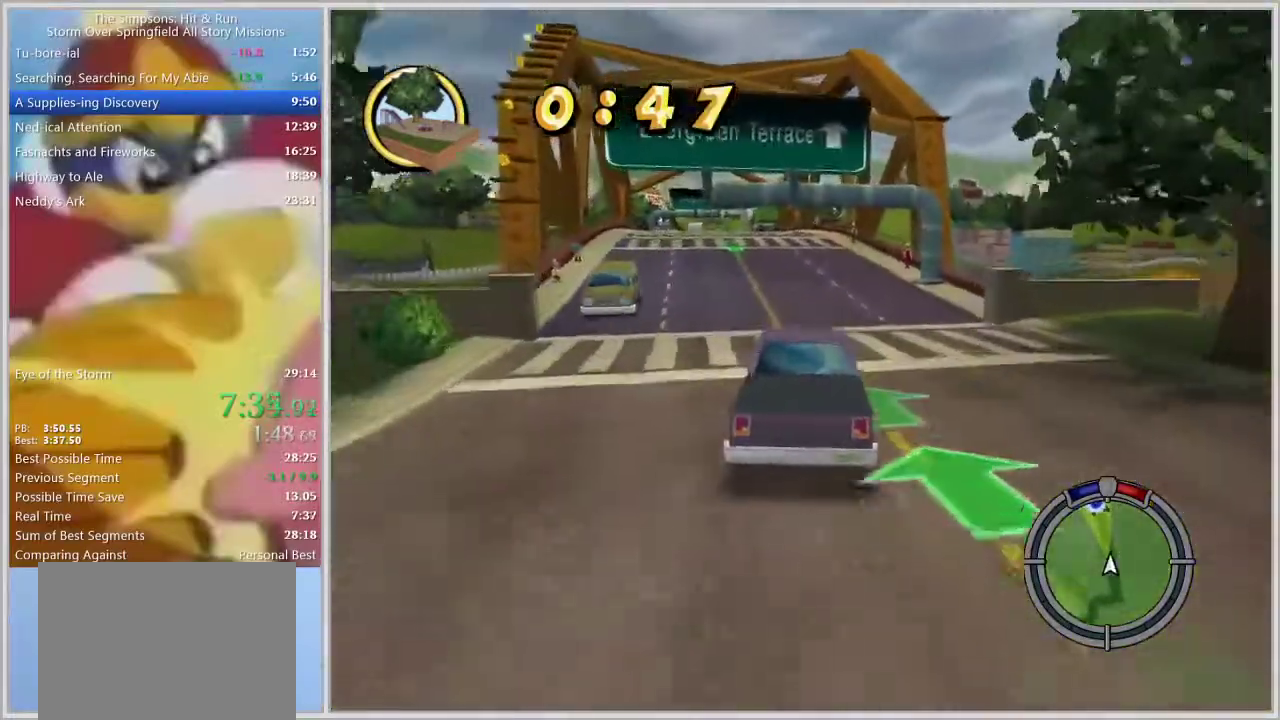
{"buttons": [], "left_stick": "center", "right_stick": "center", "events": [[267, "left_stick", "center"]]}
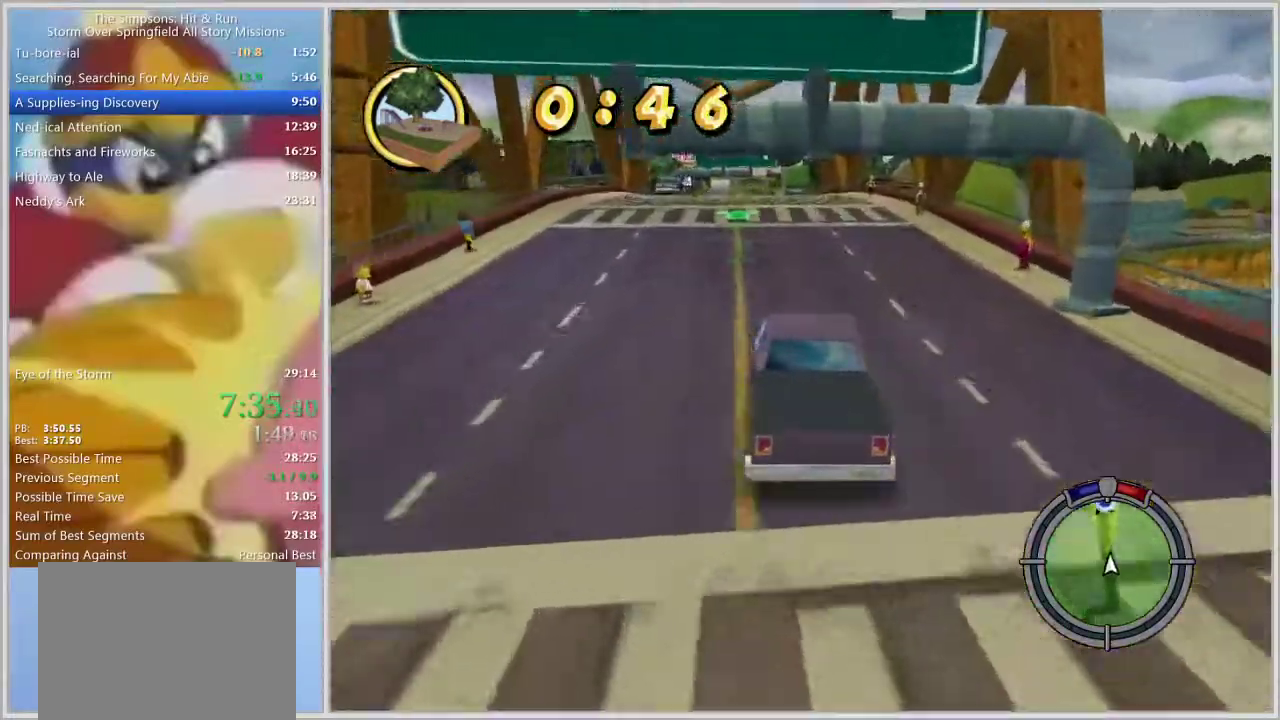
{"buttons": [], "left_stick": "center", "right_stick": "center", "events": []}
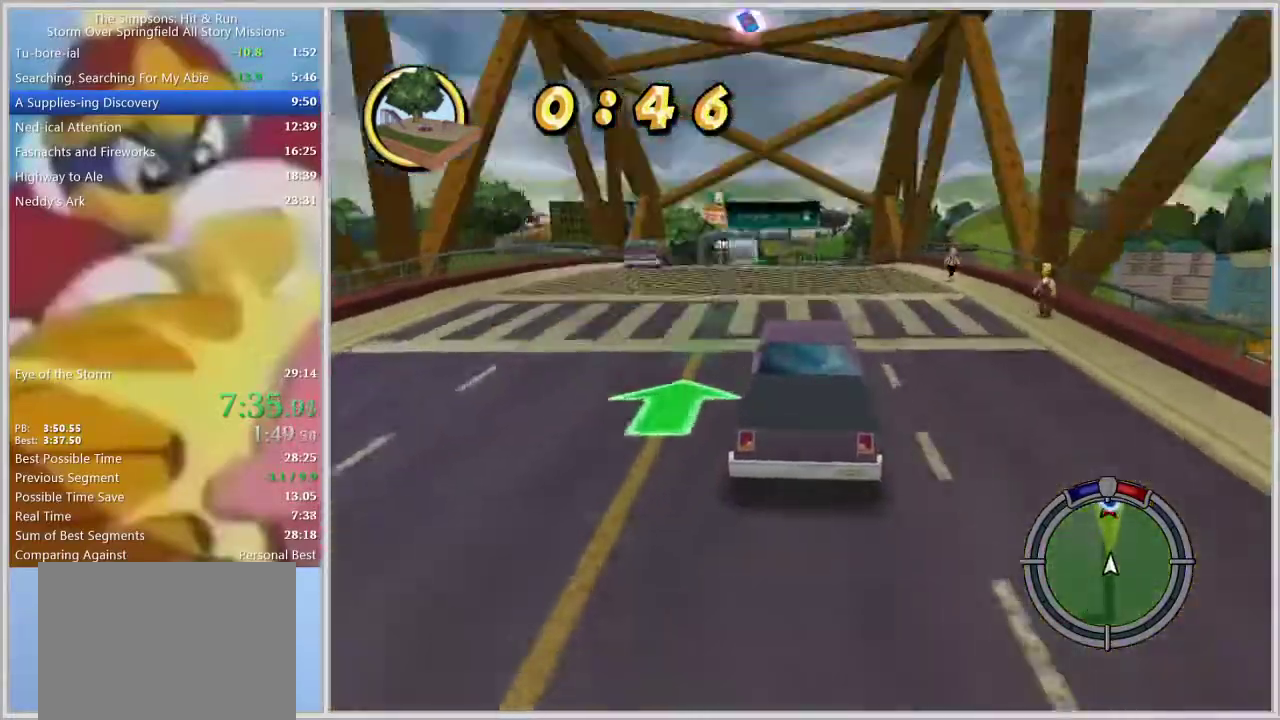
{"buttons": [], "left_stick": "center", "right_stick": "center", "events": [[250, "left_stick", "left"], [400, "left_stick", "center"]]}
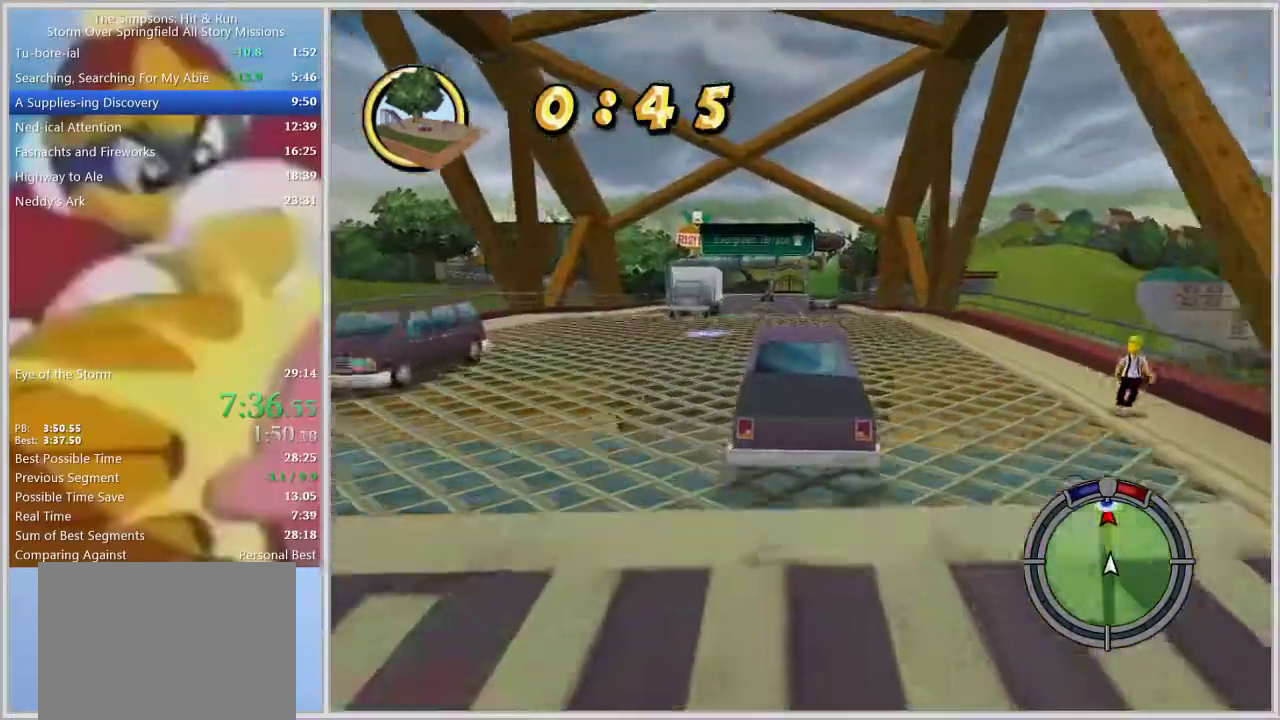
{"buttons": [], "left_stick": "center", "right_stick": "center", "events": []}
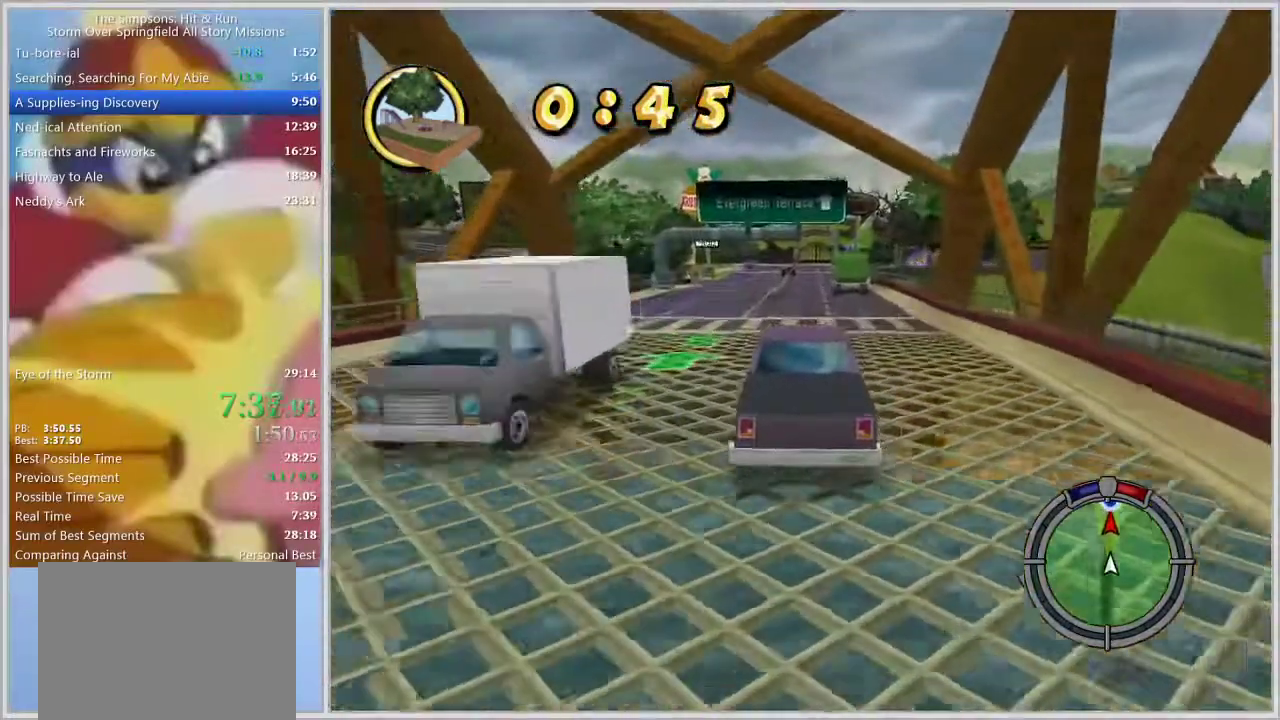
{"buttons": [], "left_stick": "center", "right_stick": "center", "events": []}
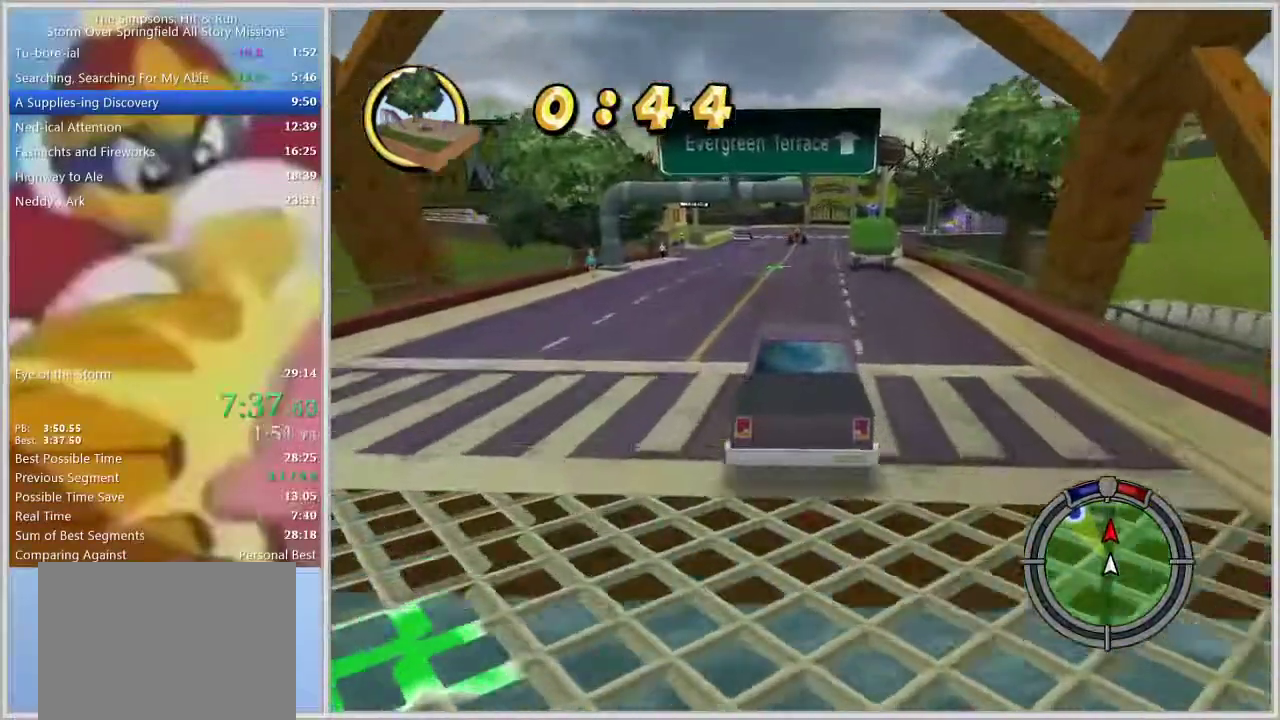
{"buttons": [], "left_stick": "center", "right_stick": "center", "events": [[83, "left_stick", "left"], [150, "left_stick", "center"]]}
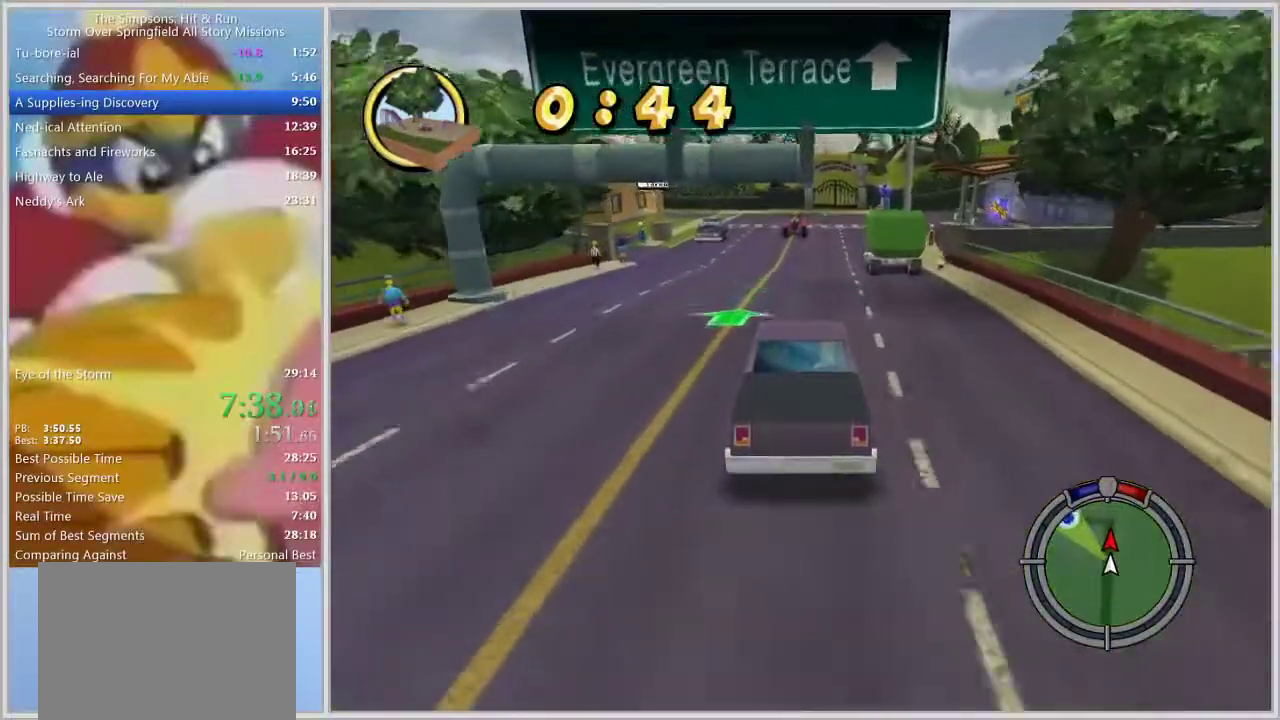
{"buttons": [], "left_stick": "center", "right_stick": "center", "events": []}
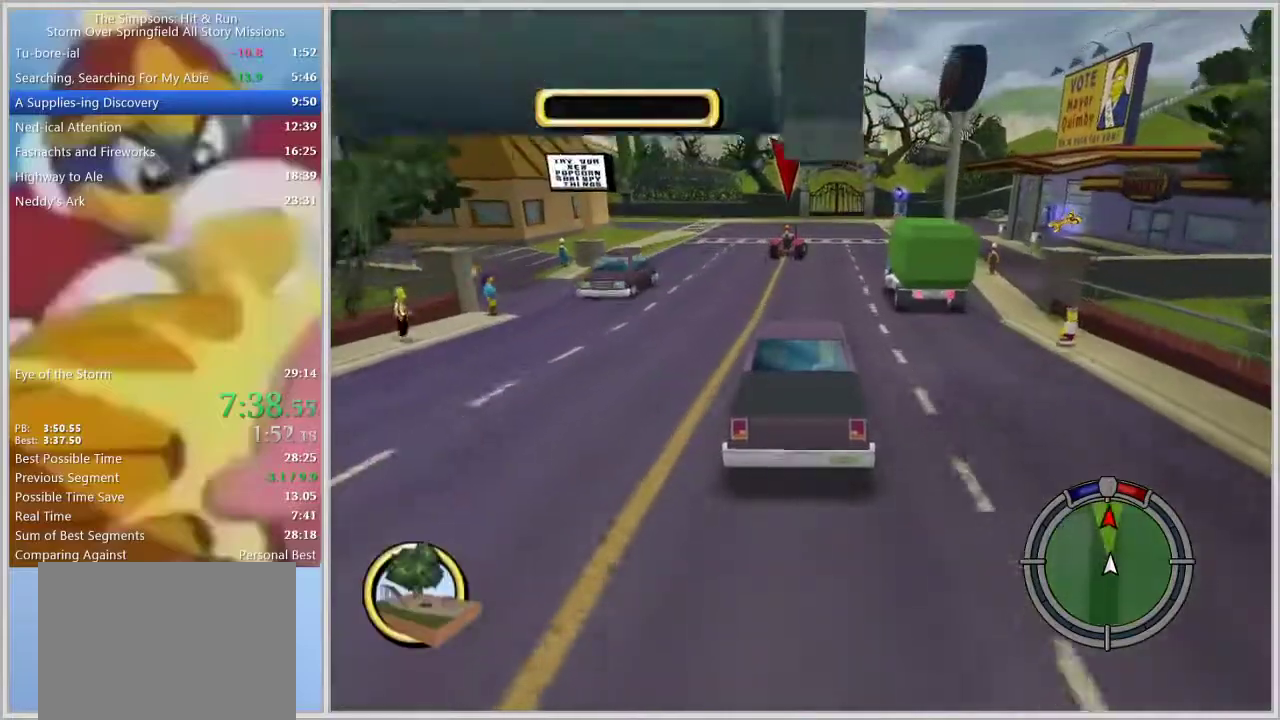
{"buttons": [], "left_stick": "center", "right_stick": "center", "events": [[33, "left_stick", "right"], [150, "left_stick", "center"]]}
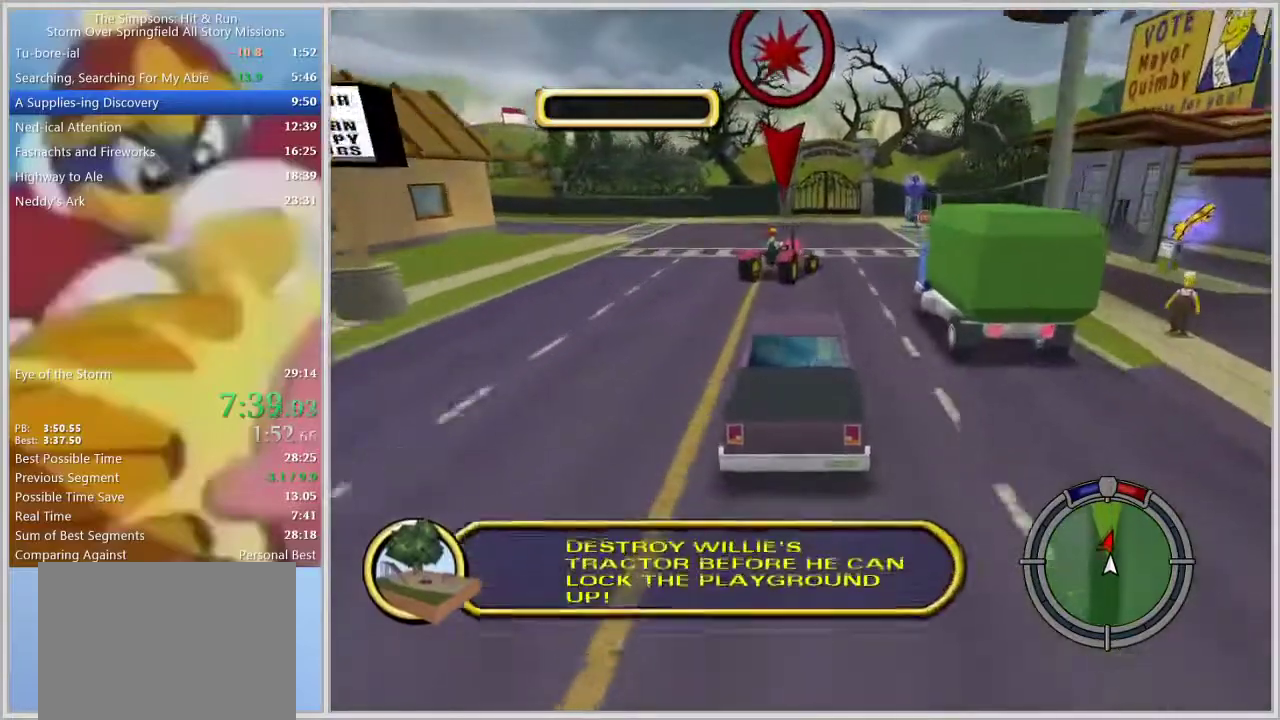
{"buttons": [], "left_stick": "left", "right_stick": "center", "events": [[17, "left_stick", "right"], [117, "left_stick", "center"], [217, "left_stick", "right"], [317, "left_stick", "center"], [383, "left_stick", "left"]]}
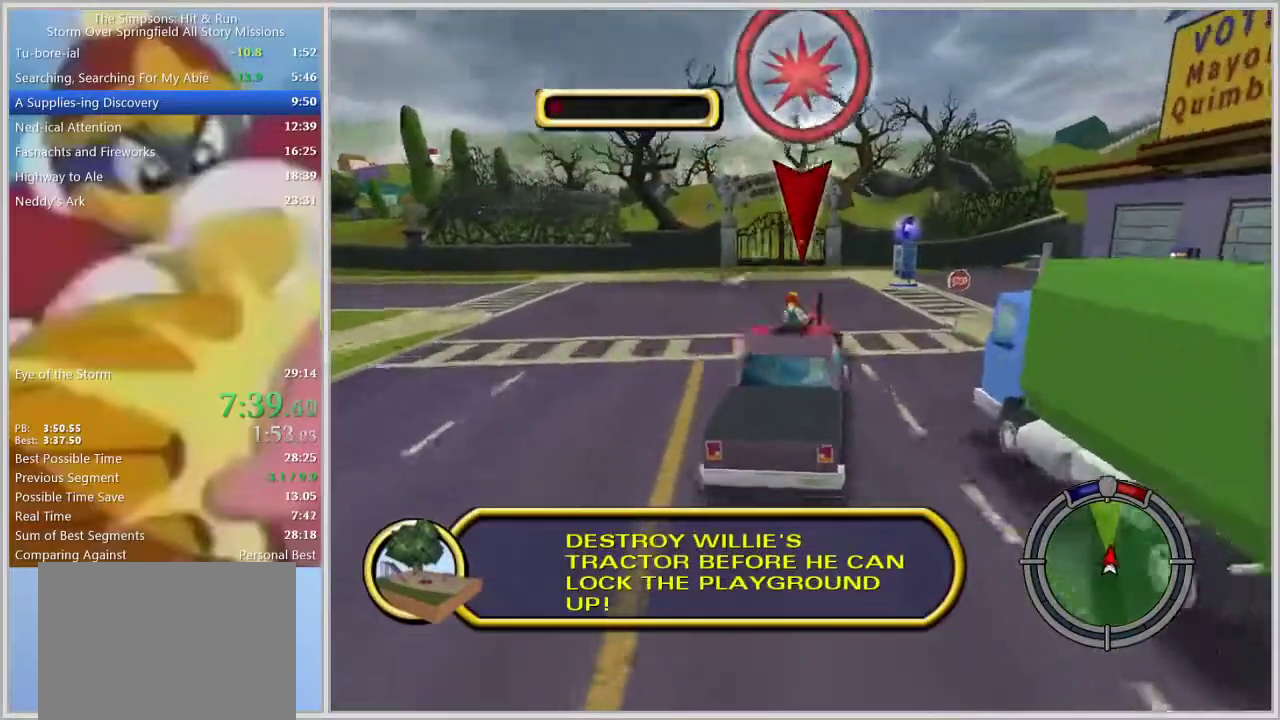
{"buttons": [], "left_stick": "center", "right_stick": "center", "events": [[233, "left_stick", "center"], [350, "left_stick", "left"], [483, "left_stick", "center"]]}
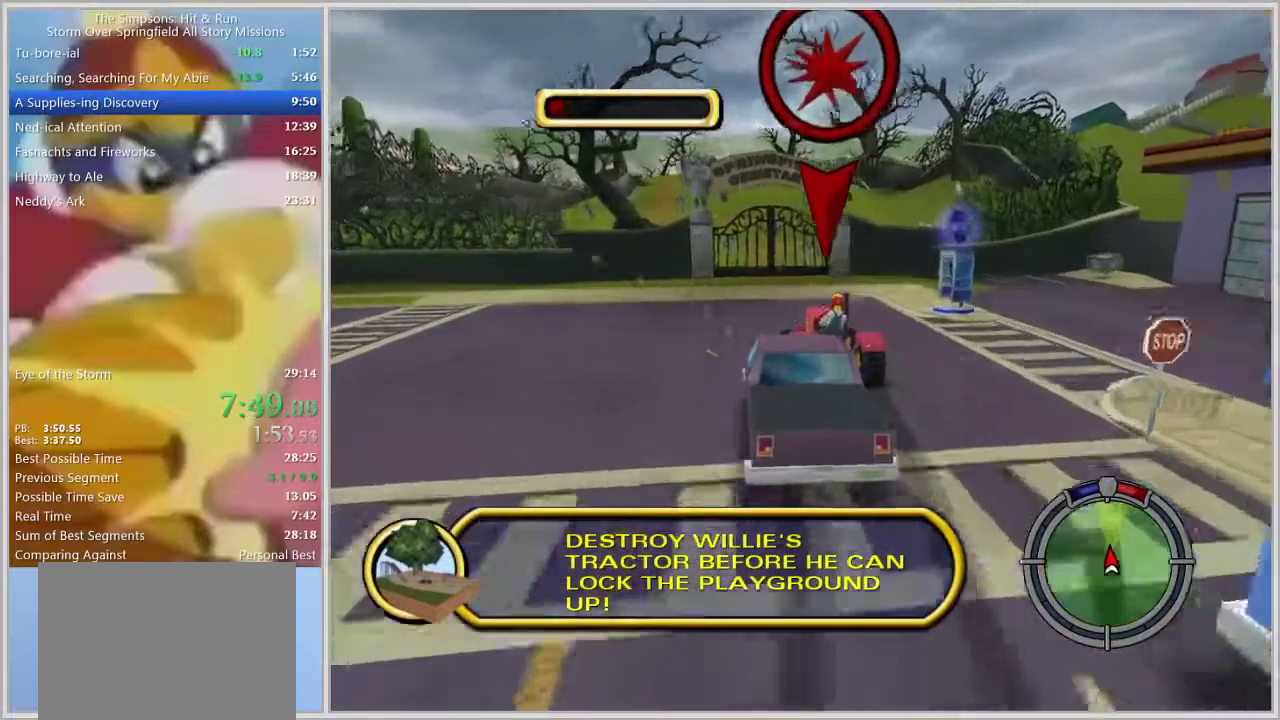
{"buttons": [], "left_stick": "left", "right_stick": "center", "events": [[317, "left_stick", "left"]]}
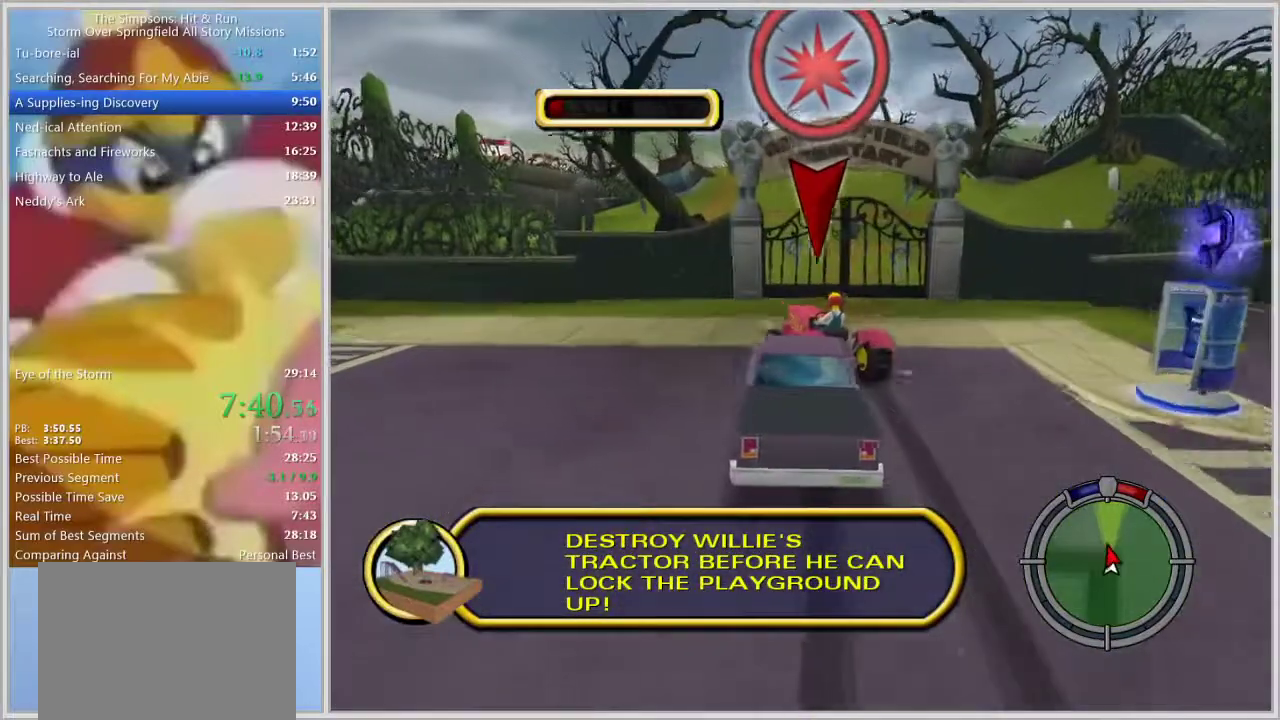
{"buttons": [], "left_stick": "left", "right_stick": "center", "events": []}
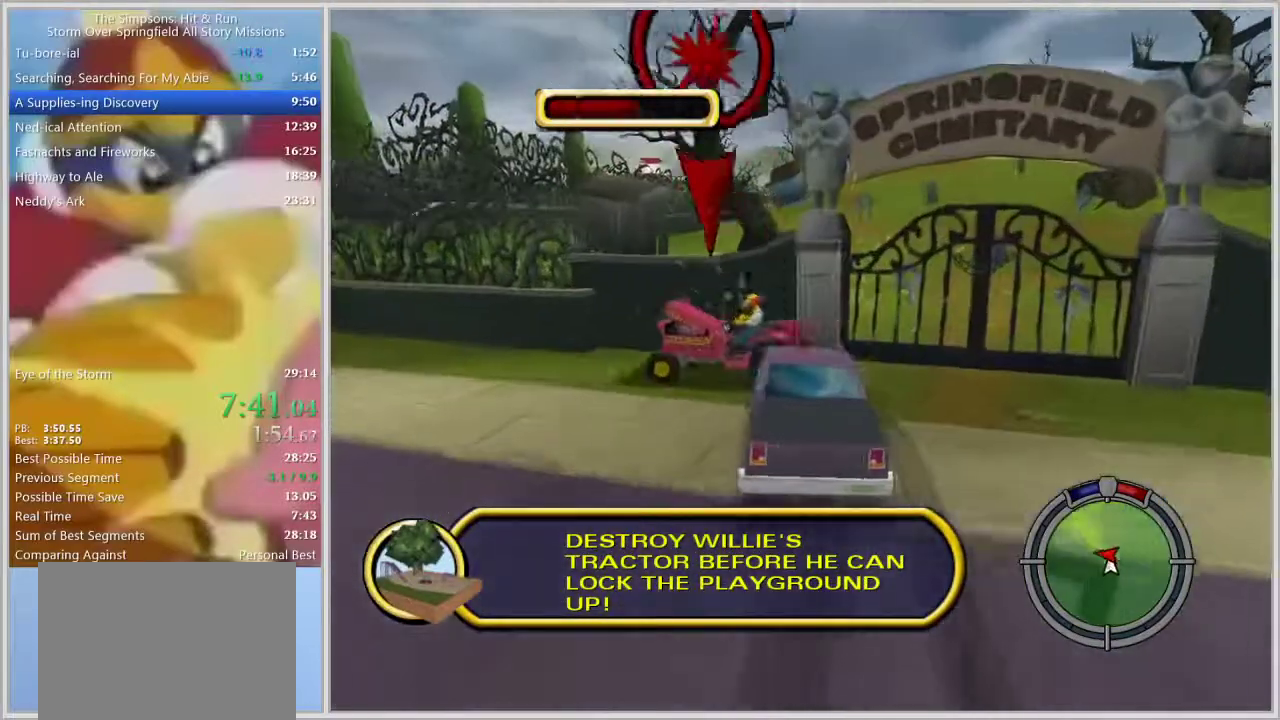
{"buttons": [], "left_stick": "left", "right_stick": "center", "events": []}
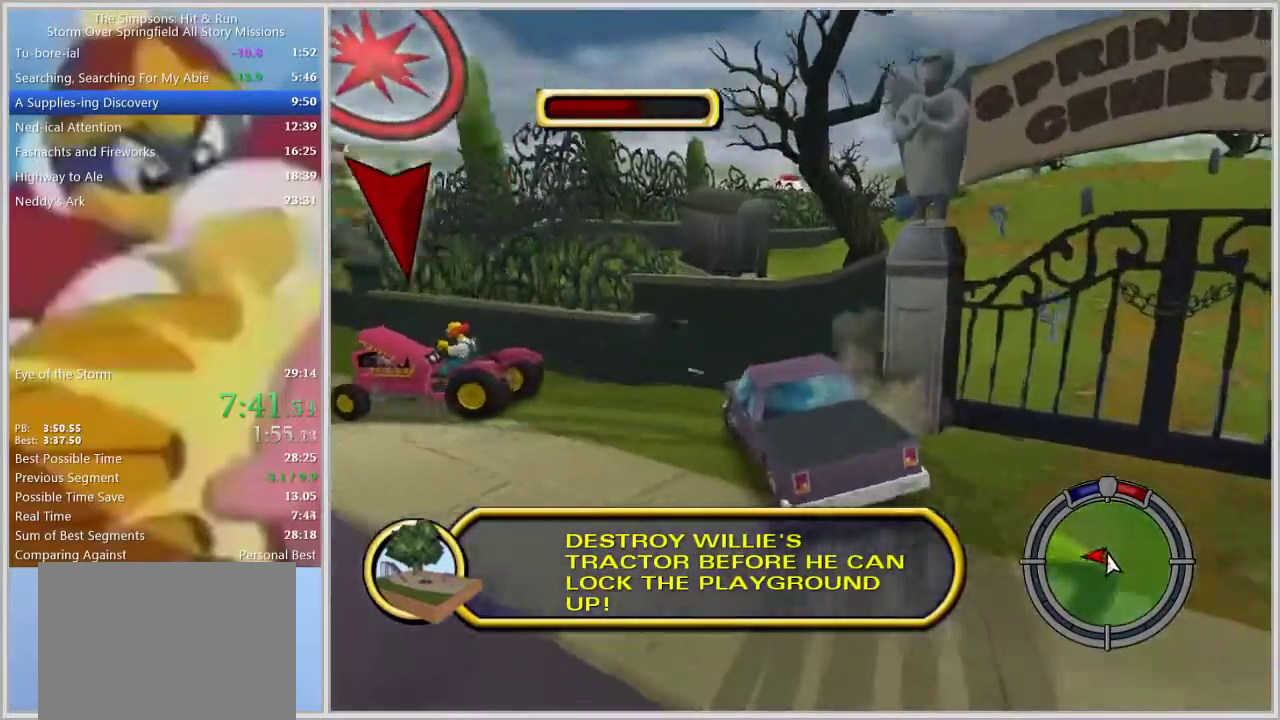
{"buttons": [], "left_stick": "left", "right_stick": "center", "events": []}